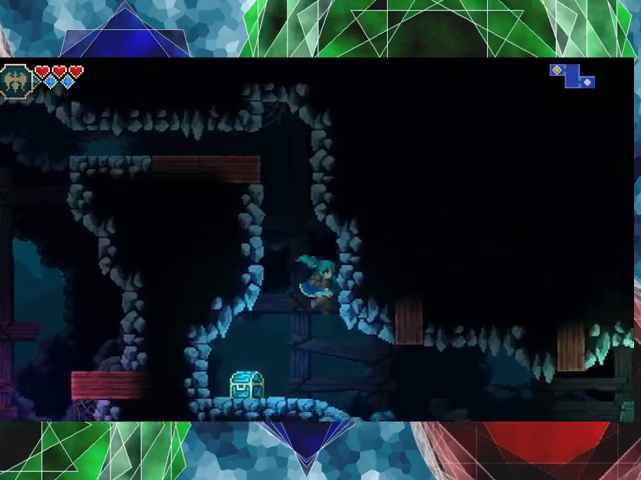
Gameplay with a controller (Nintendo layout); each line is a JSON object with the inputs held at the frame after it. "events" lists button and stick changes between this image and that frame as [ms after this image, input, new state], when the widget could be followed in between. Not read: L3 R3 right_stick.
{"buttons": [], "left_stick": "left", "events": [[367, "left_stick", "left"]]}
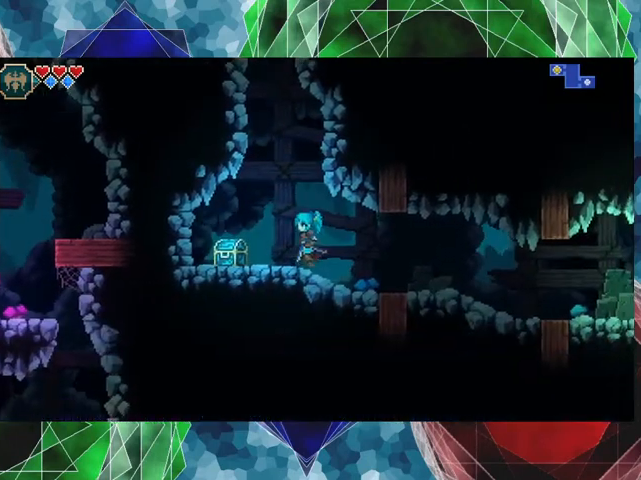
{"buttons": [], "left_stick": "down", "events": [[67, "left_stick", "center"], [233, "left_stick", "down"], [333, "Y", "down"], [433, "Y", "up"]]}
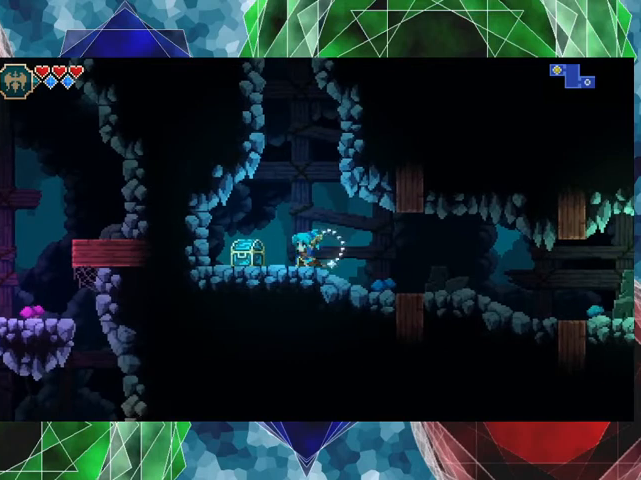
{"buttons": [], "left_stick": "down", "events": []}
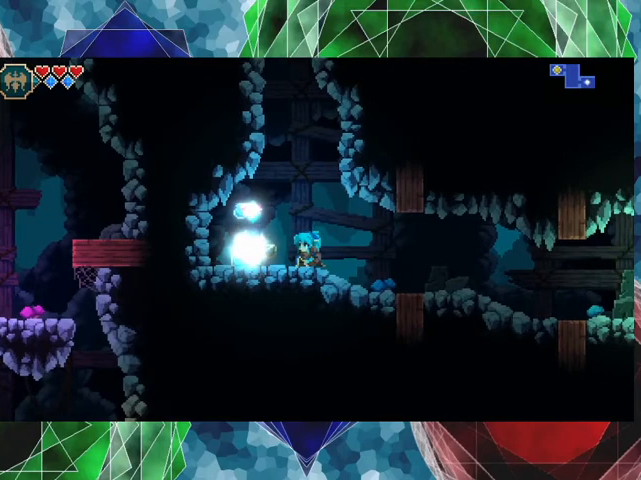
{"buttons": [], "left_stick": "left", "events": [[200, "left_stick", "center"], [400, "left_stick", "left"]]}
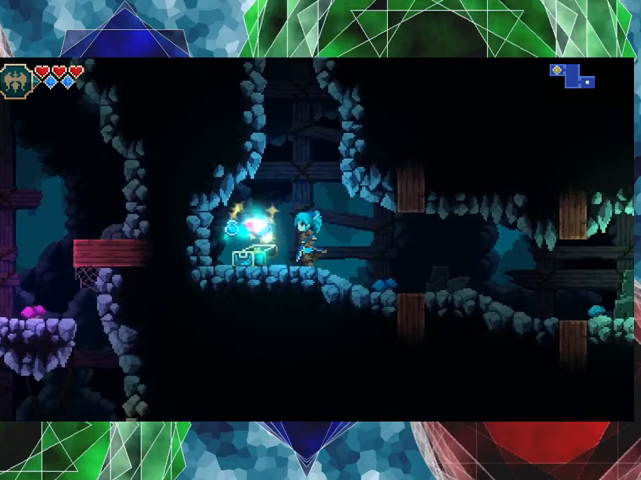
{"buttons": [], "left_stick": "left", "events": []}
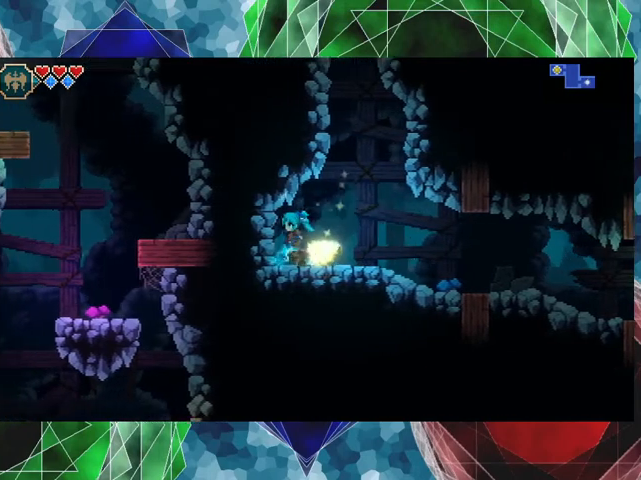
{"buttons": [], "left_stick": "right", "events": [[167, "left_stick", "center"], [367, "left_stick", "right"]]}
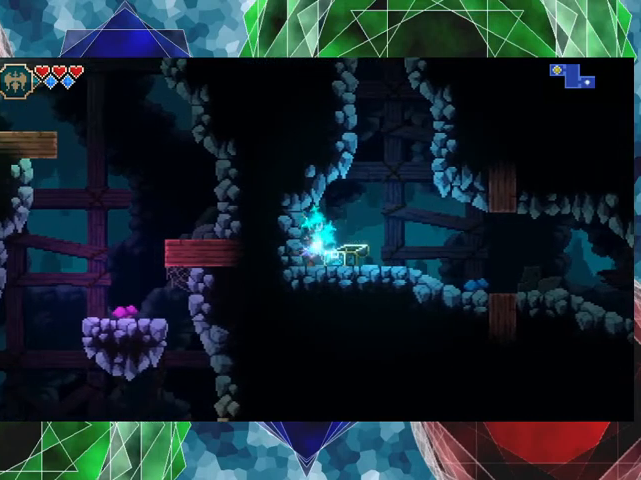
{"buttons": [], "left_stick": "right", "events": []}
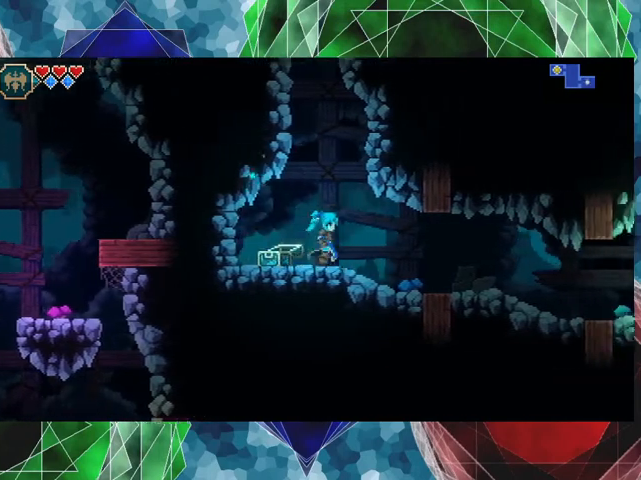
{"buttons": [], "left_stick": "right", "events": []}
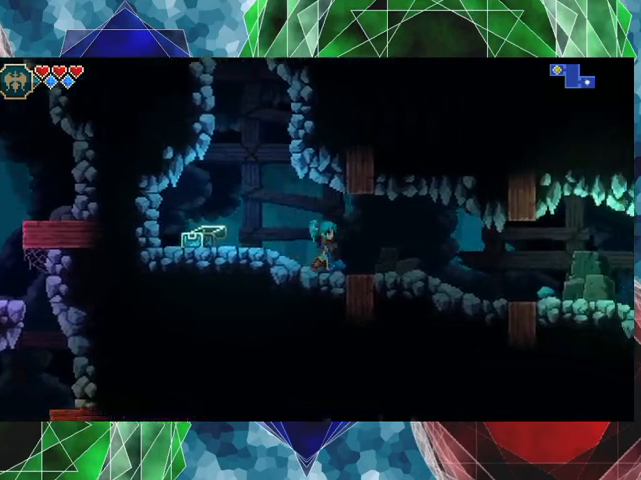
{"buttons": [], "left_stick": "right", "events": []}
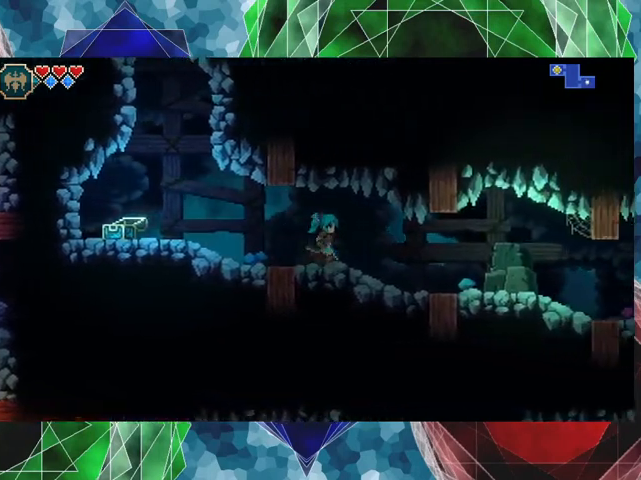
{"buttons": [], "left_stick": "right", "events": []}
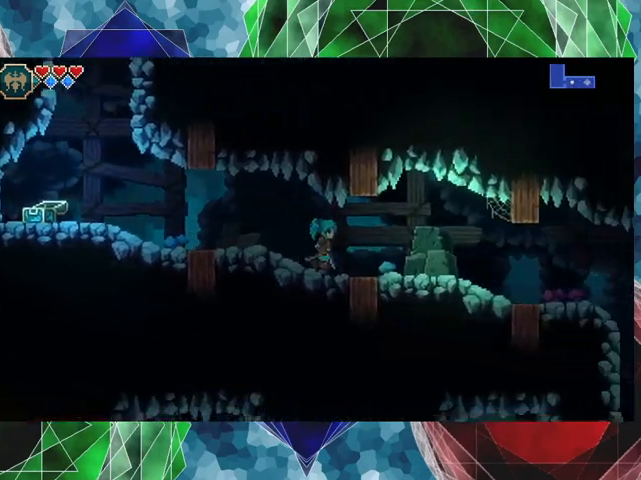
{"buttons": [], "left_stick": "center", "events": [[167, "Y", "down"], [367, "Y", "up"], [367, "left_stick", "center"]]}
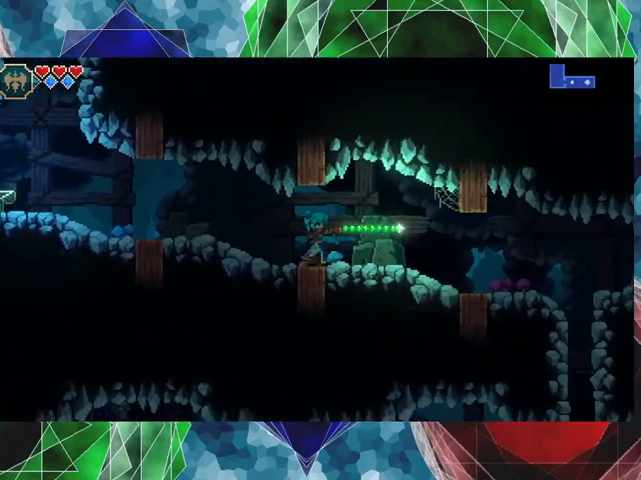
{"buttons": [], "left_stick": "right", "events": [[167, "left_stick", "right"]]}
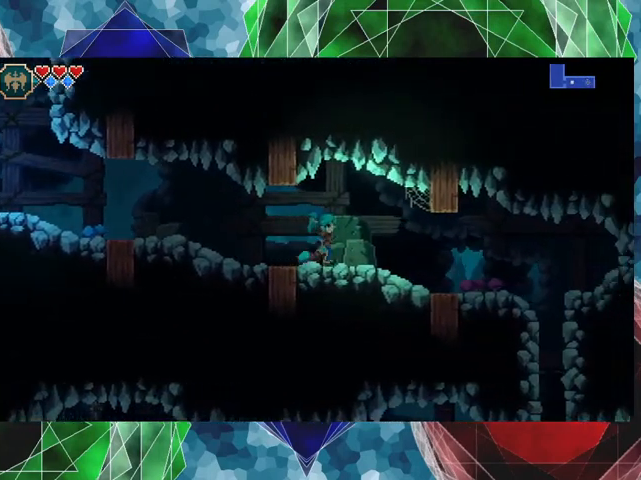
{"buttons": [], "left_stick": "center", "events": [[133, "left_stick", "center"]]}
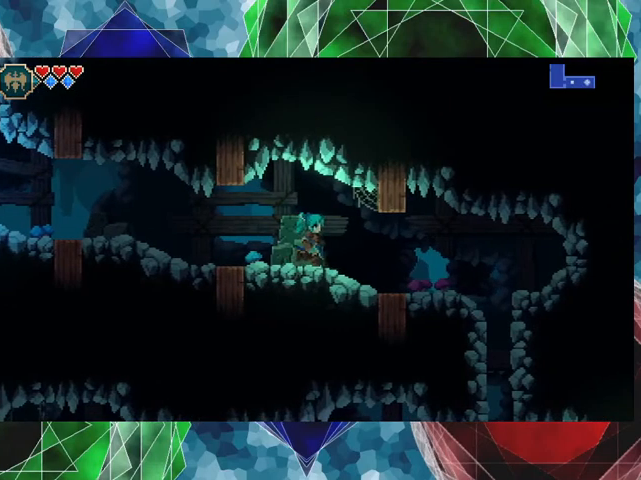
{"buttons": [], "left_stick": "right", "events": [[200, "left_stick", "right"]]}
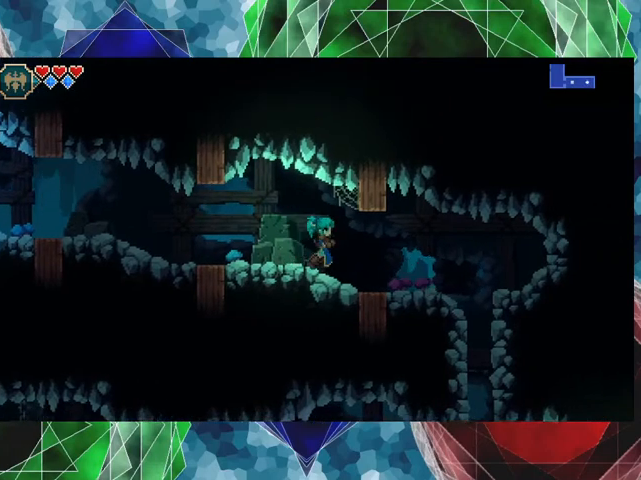
{"buttons": [], "left_stick": "center", "events": [[467, "left_stick", "center"]]}
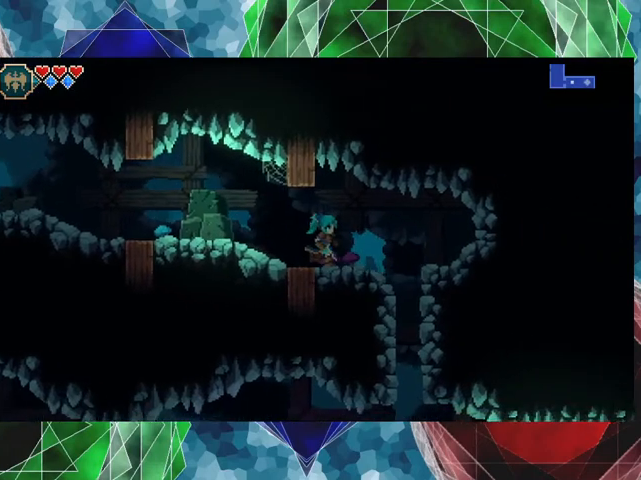
{"buttons": [], "left_stick": "right", "events": [[400, "left_stick", "right"]]}
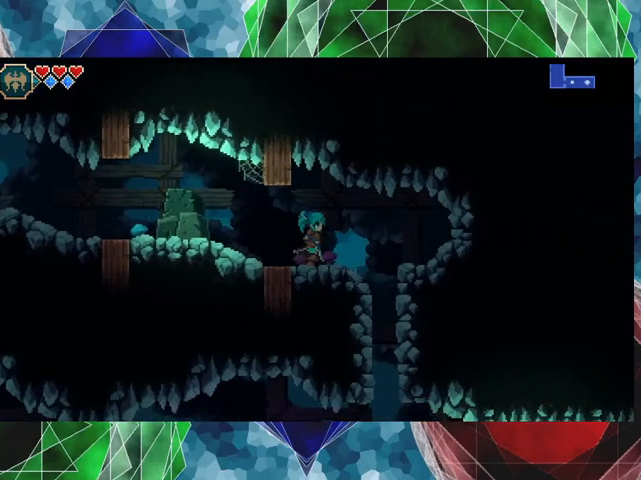
{"buttons": ["B"], "left_stick": "right", "events": [[233, "B", "down"]]}
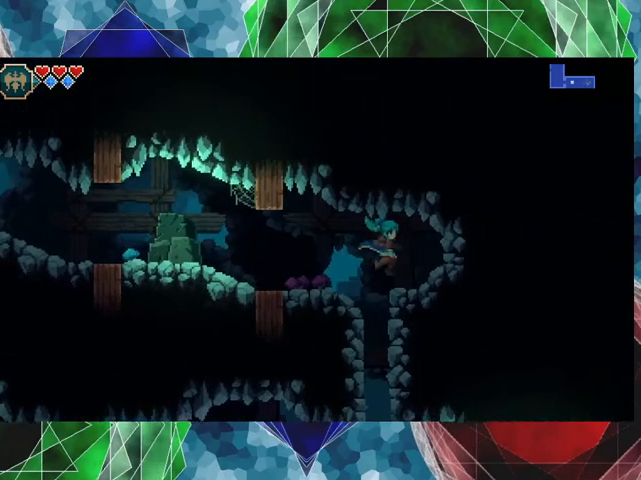
{"buttons": [], "left_stick": "right", "events": [[33, "B", "up"]]}
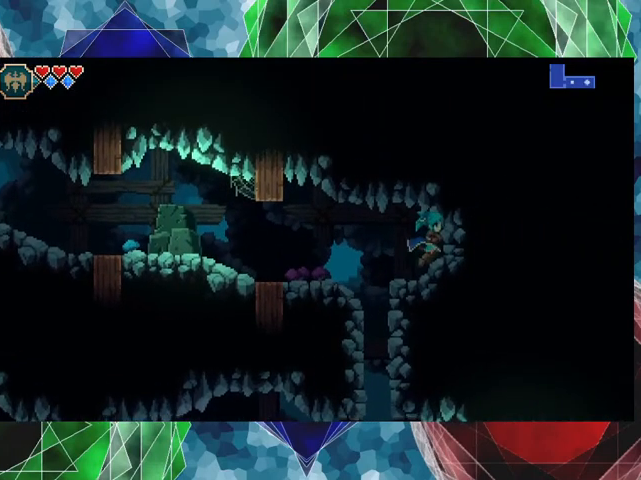
{"buttons": [], "left_stick": "center", "events": [[133, "Y", "down"], [267, "Y", "up"], [433, "left_stick", "center"]]}
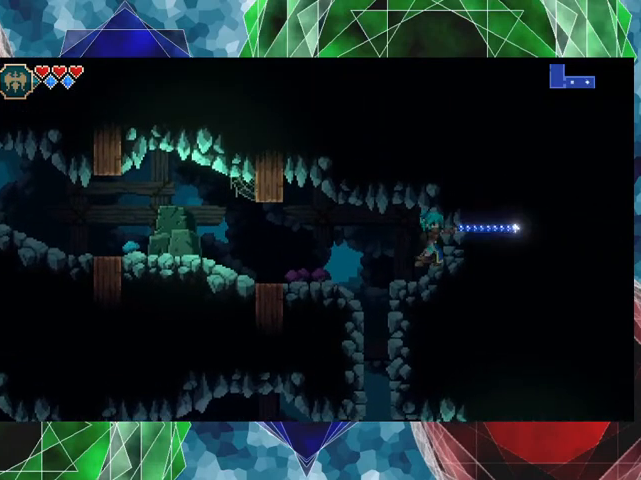
{"buttons": [], "left_stick": "down", "events": [[167, "left_stick", "down"], [333, "Y", "down"], [467, "Y", "up"]]}
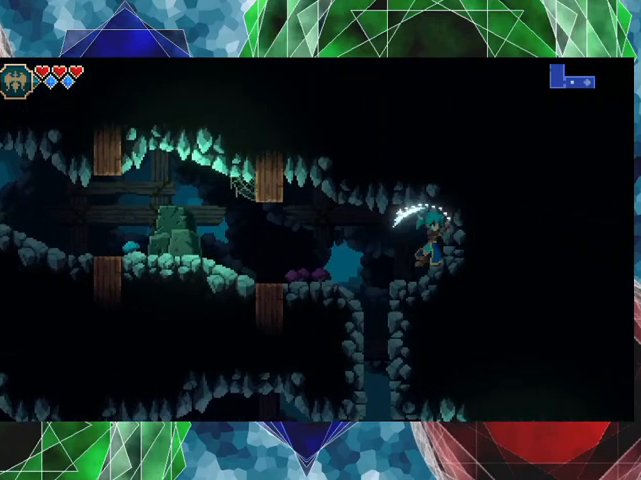
{"buttons": [], "left_stick": "down", "events": []}
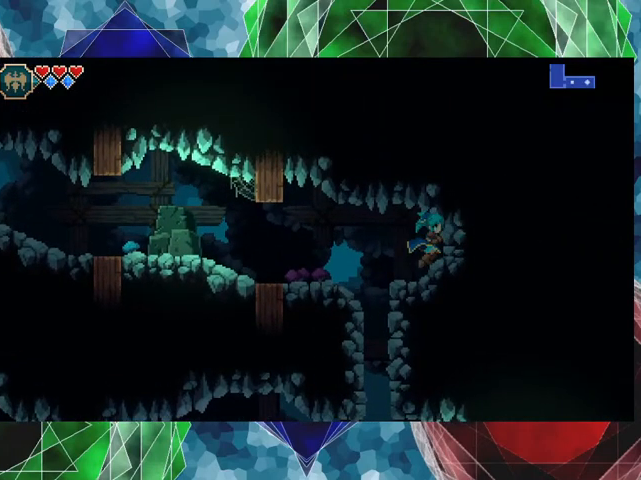
{"buttons": [], "left_stick": "down", "events": [[167, "Y", "down"], [333, "Y", "up"]]}
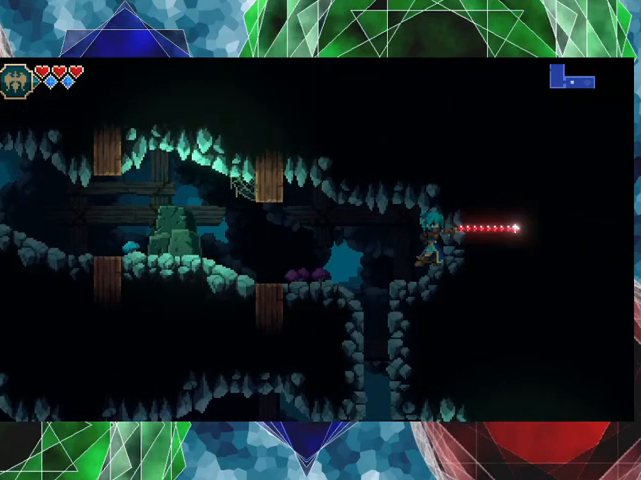
{"buttons": [], "left_stick": "down", "events": [[200, "left_stick", "center"], [467, "left_stick", "down"]]}
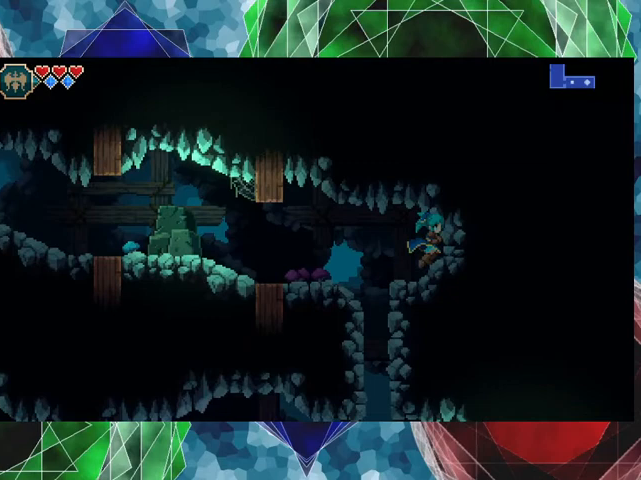
{"buttons": [], "left_stick": "left", "events": [[367, "left_stick", "center"], [467, "left_stick", "left"]]}
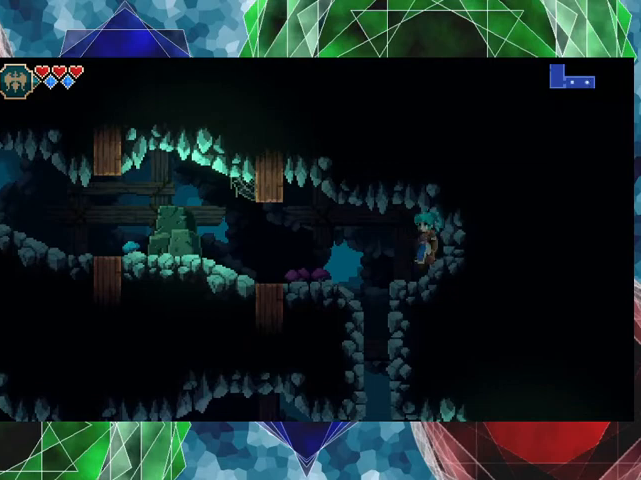
{"buttons": [], "left_stick": "center", "events": [[133, "left_stick", "center"]]}
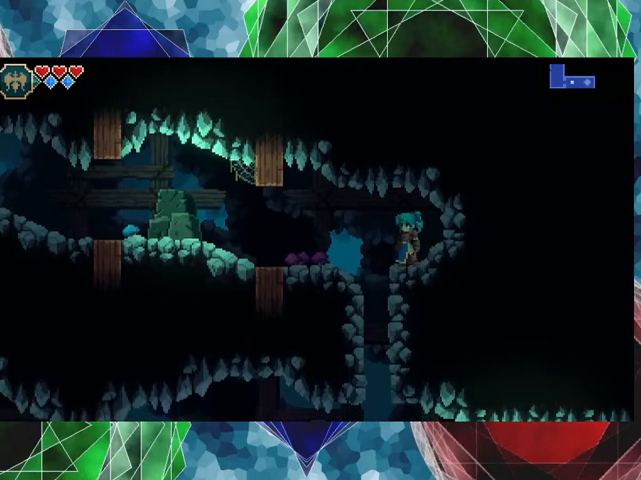
{"buttons": [], "left_stick": "right", "events": [[33, "left_stick", "left"], [167, "left_stick", "center"], [400, "left_stick", "right"]]}
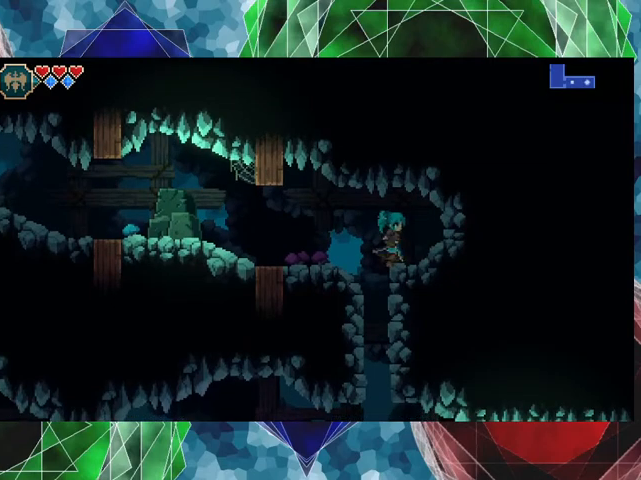
{"buttons": [], "left_stick": "down", "events": [[33, "left_stick", "center"], [267, "left_stick", "down"]]}
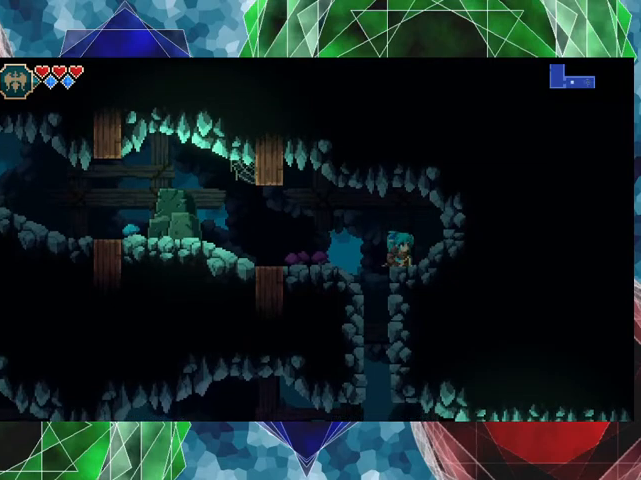
{"buttons": [], "left_stick": "down", "events": [[133, "Y", "down"], [333, "Y", "up"]]}
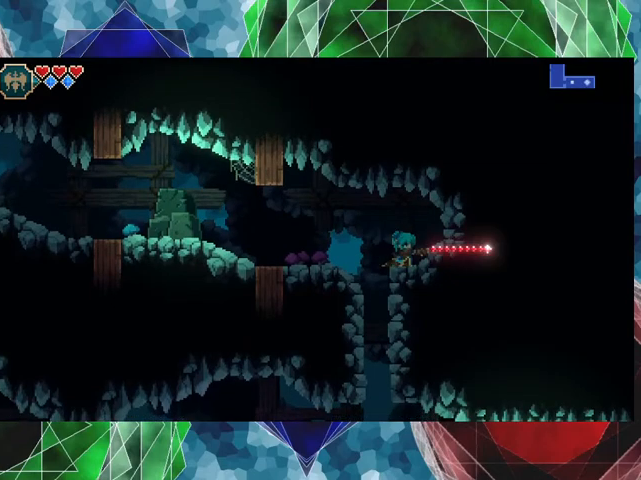
{"buttons": ["Y"], "left_stick": "center", "events": [[233, "left_stick", "center"], [400, "Y", "down"]]}
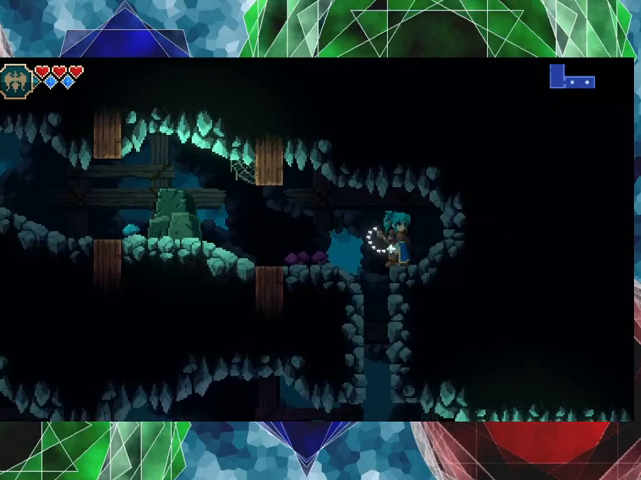
{"buttons": [], "left_stick": "left", "events": [[33, "Y", "up"], [500, "left_stick", "left"]]}